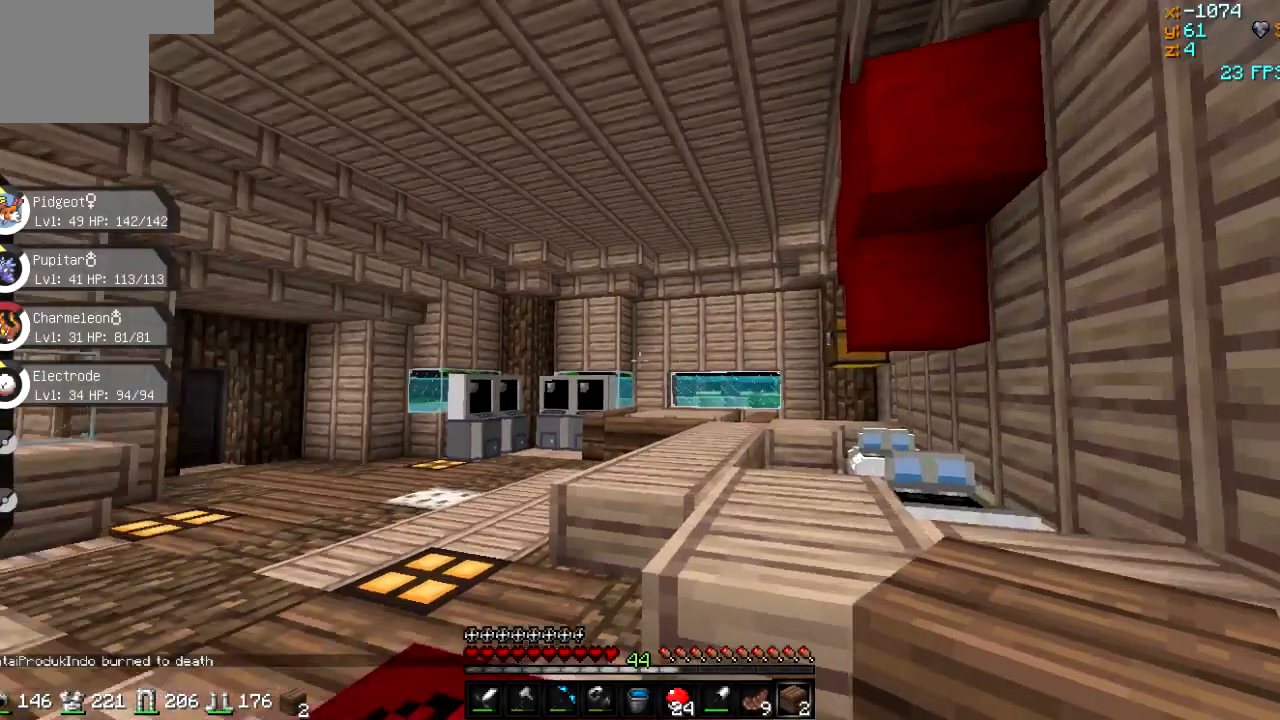
Gameplay with keyboard; each line is a JSON object with the keys held at the frame after it. "events" lists presses ("down") and releases ("up") of "a", "d", "s" and "w" between this image and that frame as [ms after this image, input, new state], when the widget could be followed in between. No other keys are recorded. Mouse input is not recorded.
{"keys": ["w"], "events": [[34, "a", "down"], [401, "a", "up"]]}
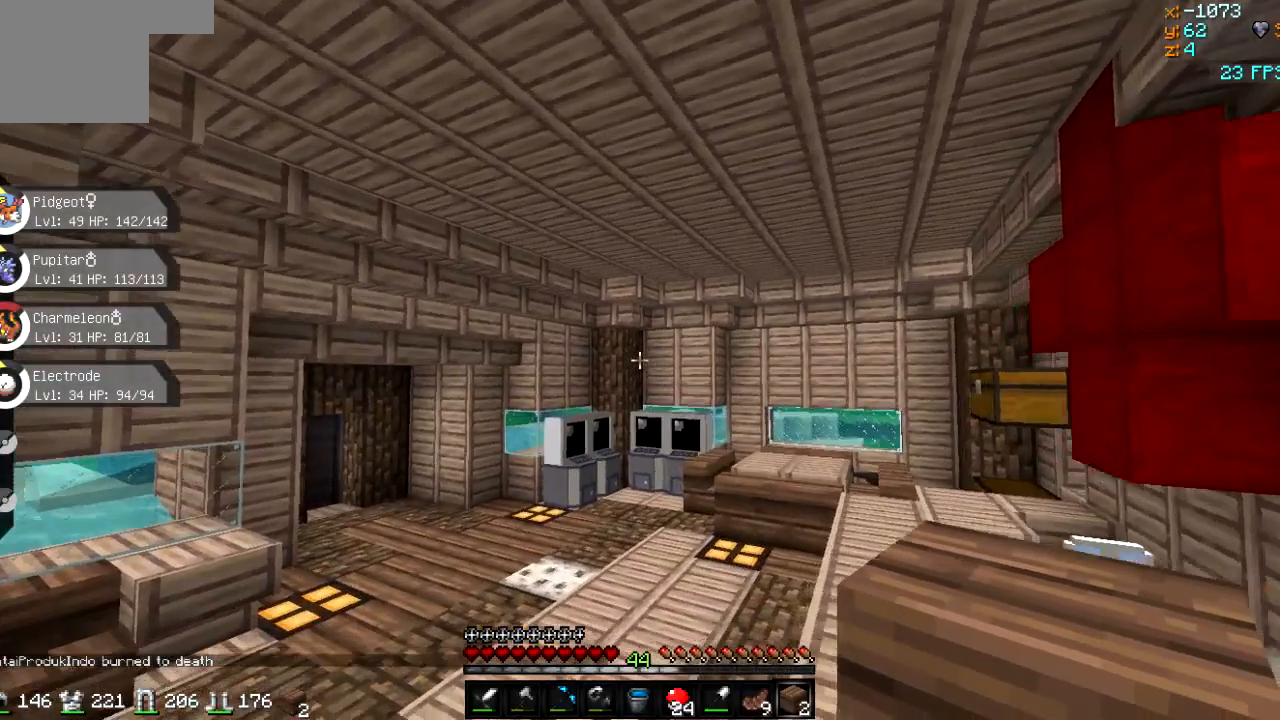
{"keys": ["w"], "events": []}
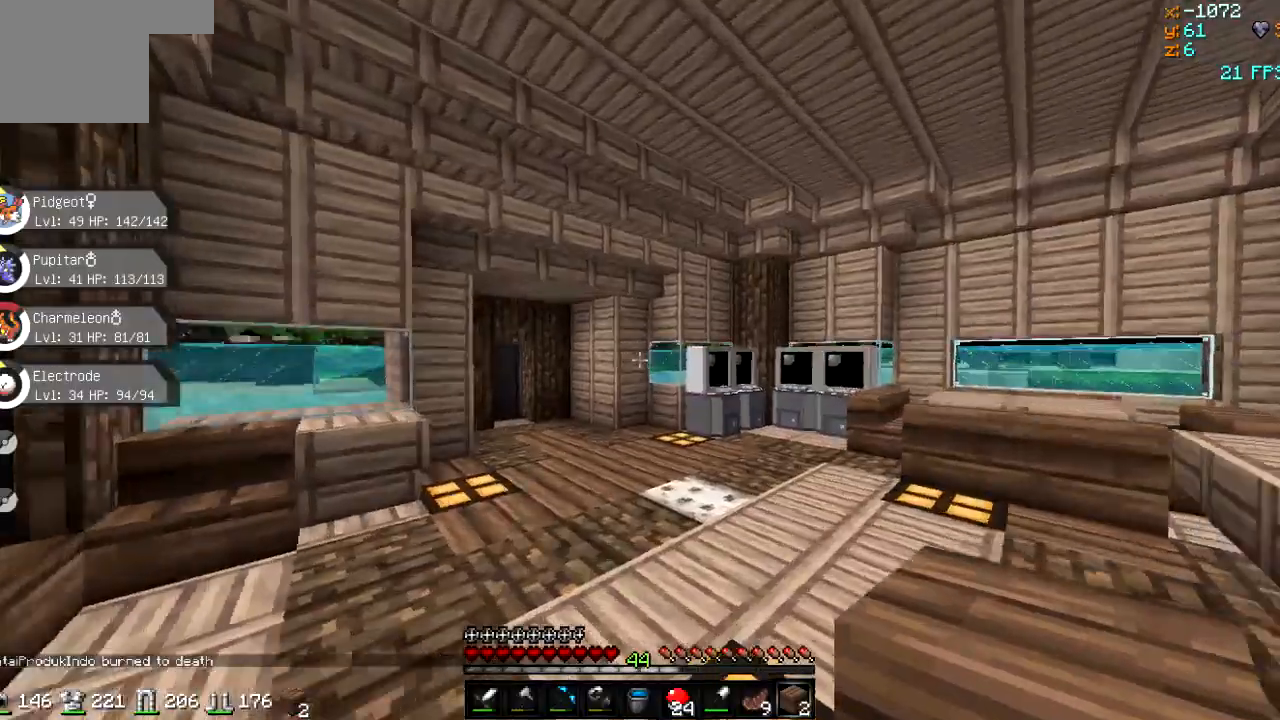
{"keys": ["w"], "events": []}
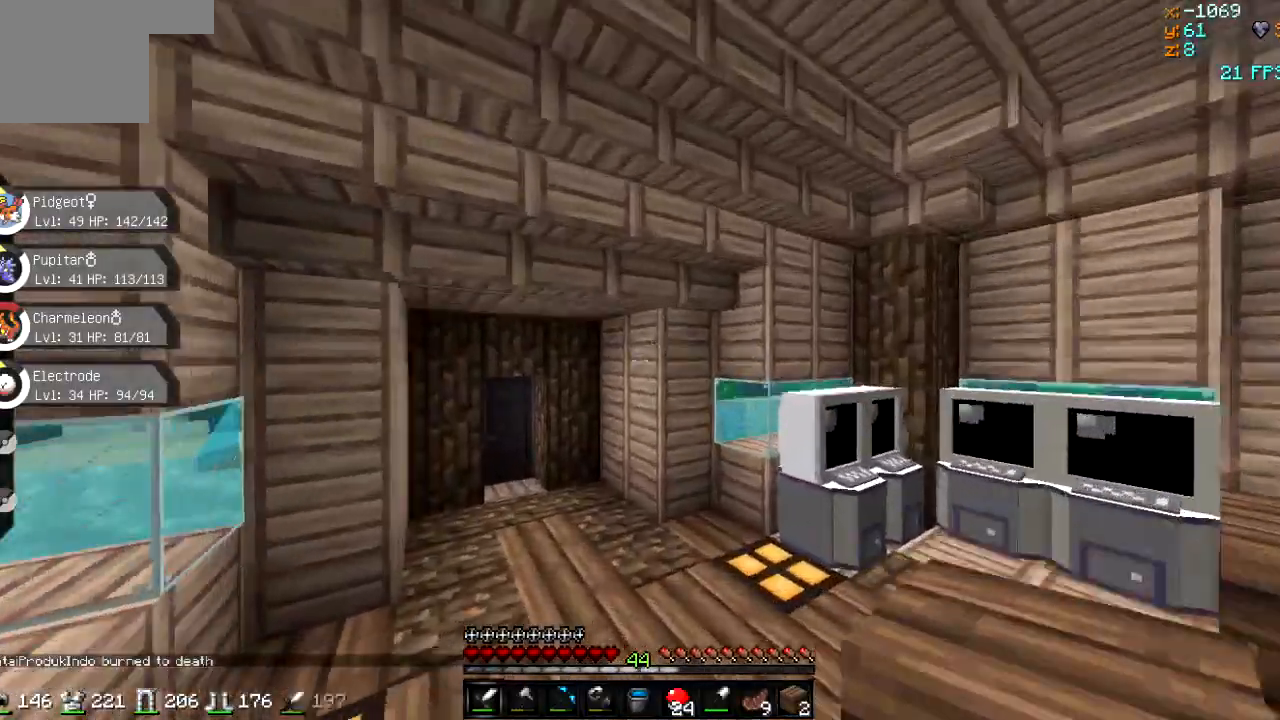
{"keys": ["a", "w"], "events": [[384, "a", "down"]]}
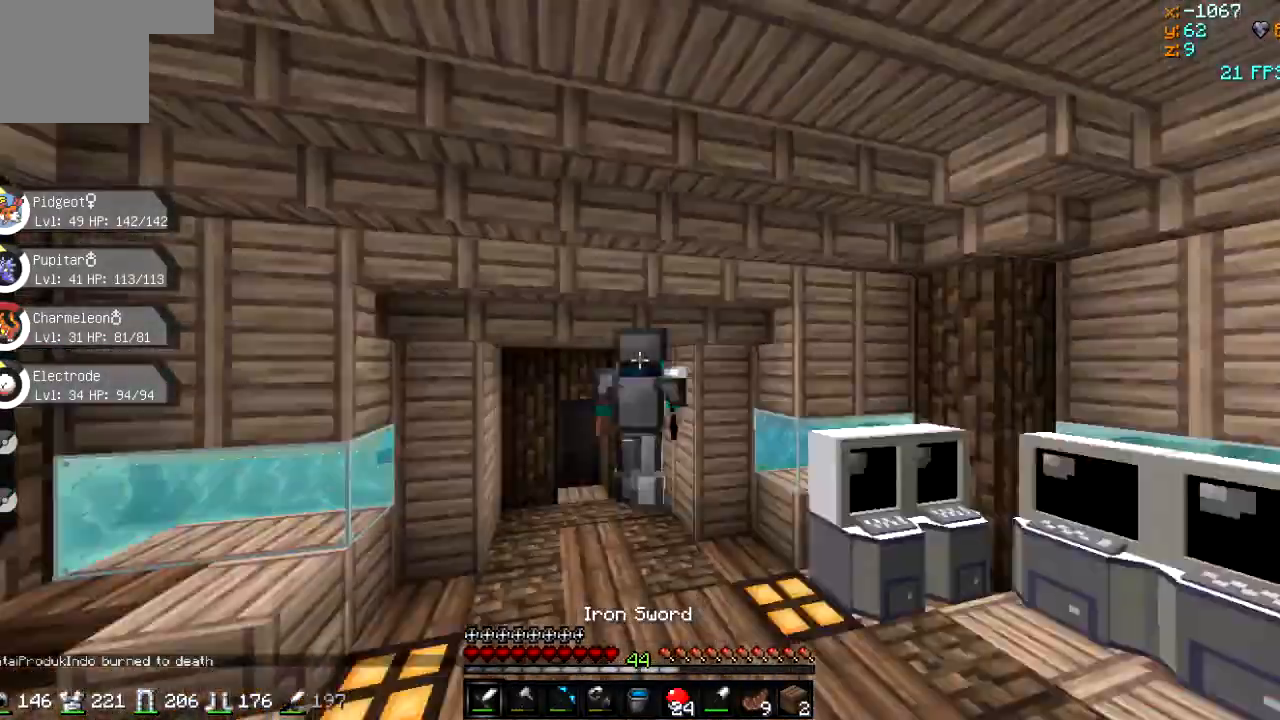
{"keys": ["d"], "events": [[100, "a", "up"], [100, "w", "up"], [317, "d", "down"]]}
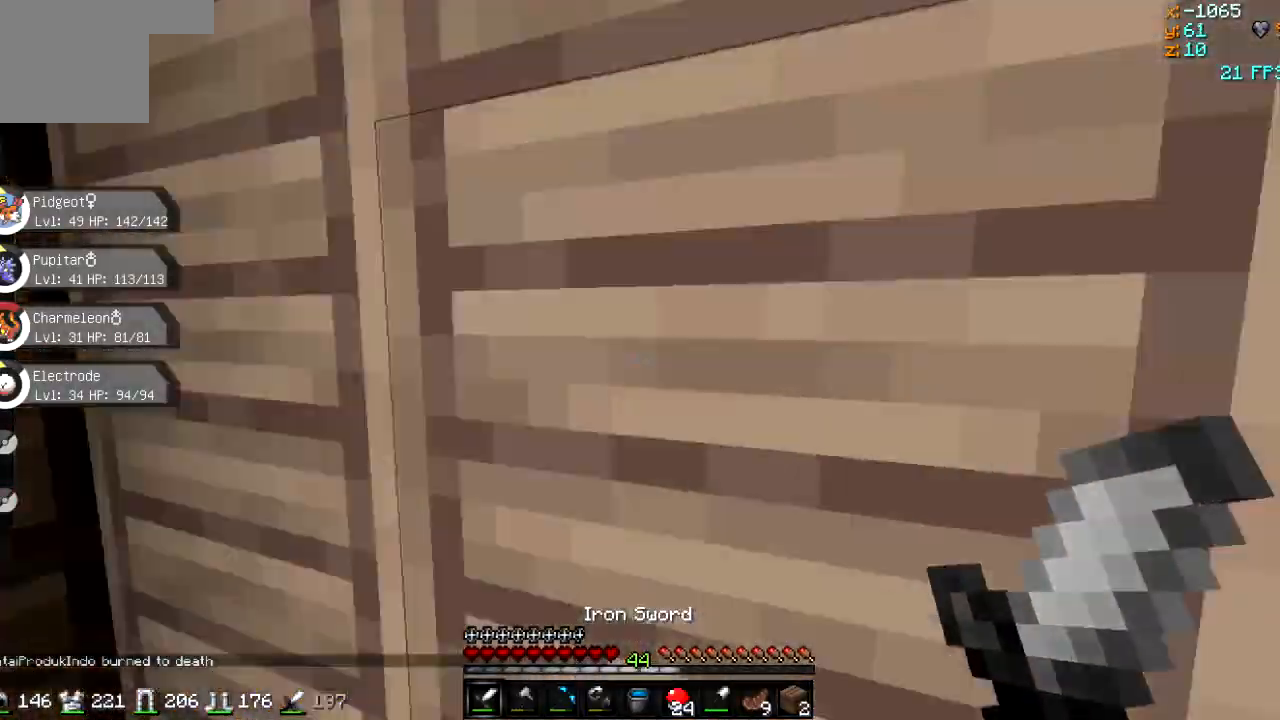
{"keys": ["d"], "events": []}